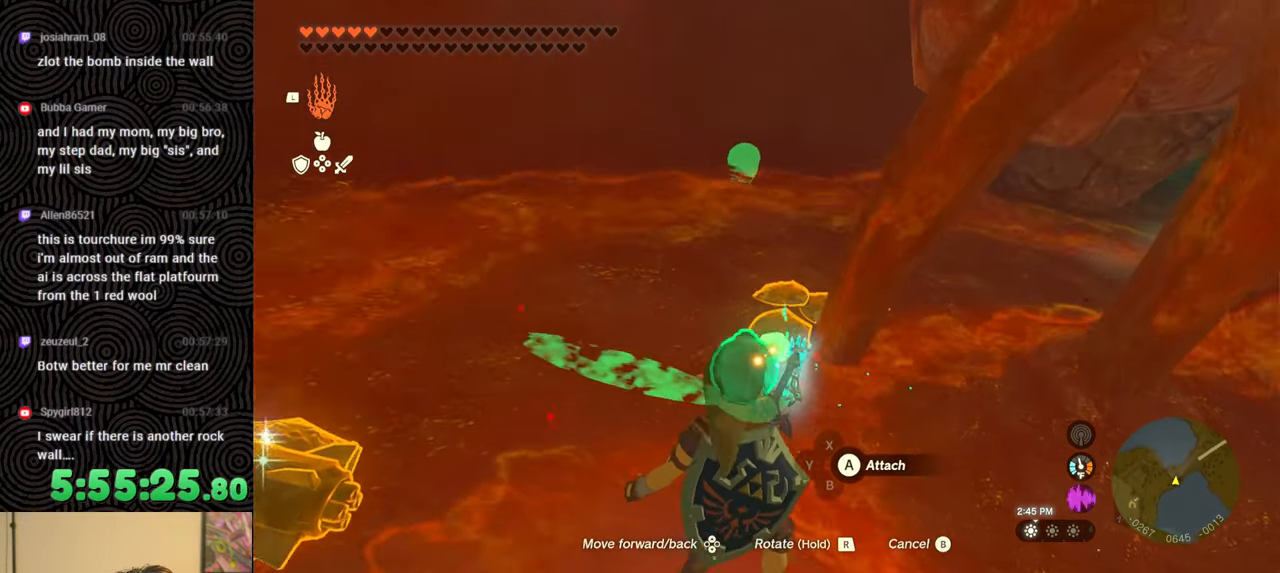
Gameplay with a controller (Nintendo layout); each line is a JSON object with the inputs held at the frame after it. "events" lists button and stick changes between this image and that frame as [ms after this image, input, new state], when the widget could be followed in between. Not read: L3 R3.
{"buttons": [], "left_stick": "up-left", "right_stick": "center", "events": [[33, "left_stick", "center"], [200, "right_stick", "center"], [283, "left_stick", "up"], [383, "left_stick", "up-left"]]}
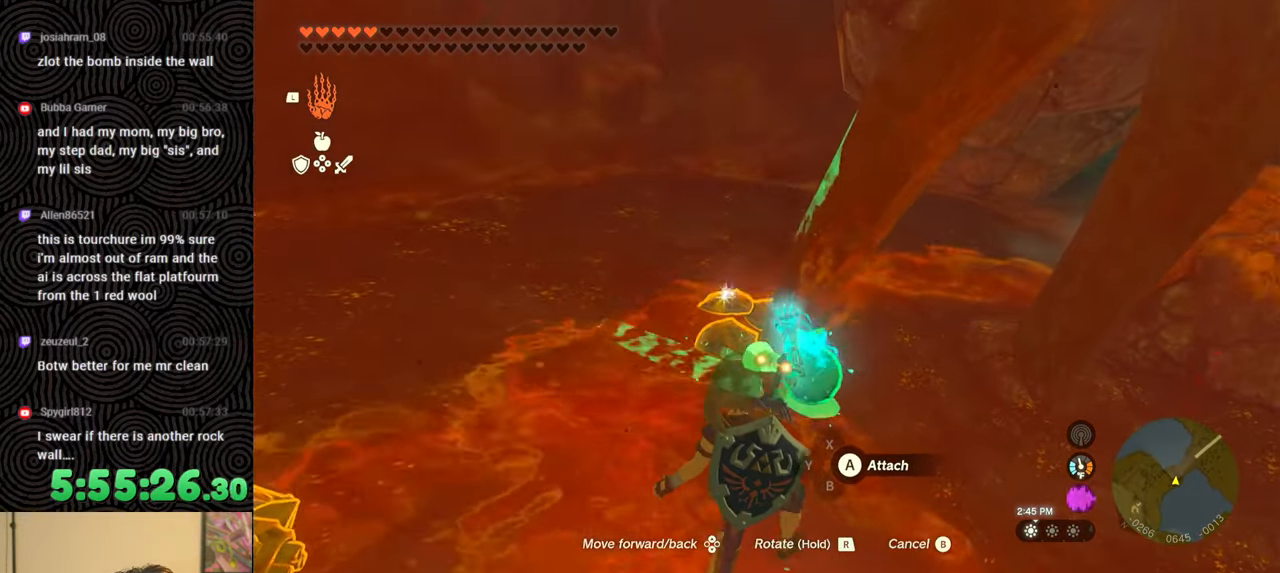
{"buttons": [], "left_stick": "center", "right_stick": "center", "events": [[33, "left_stick", "center"]]}
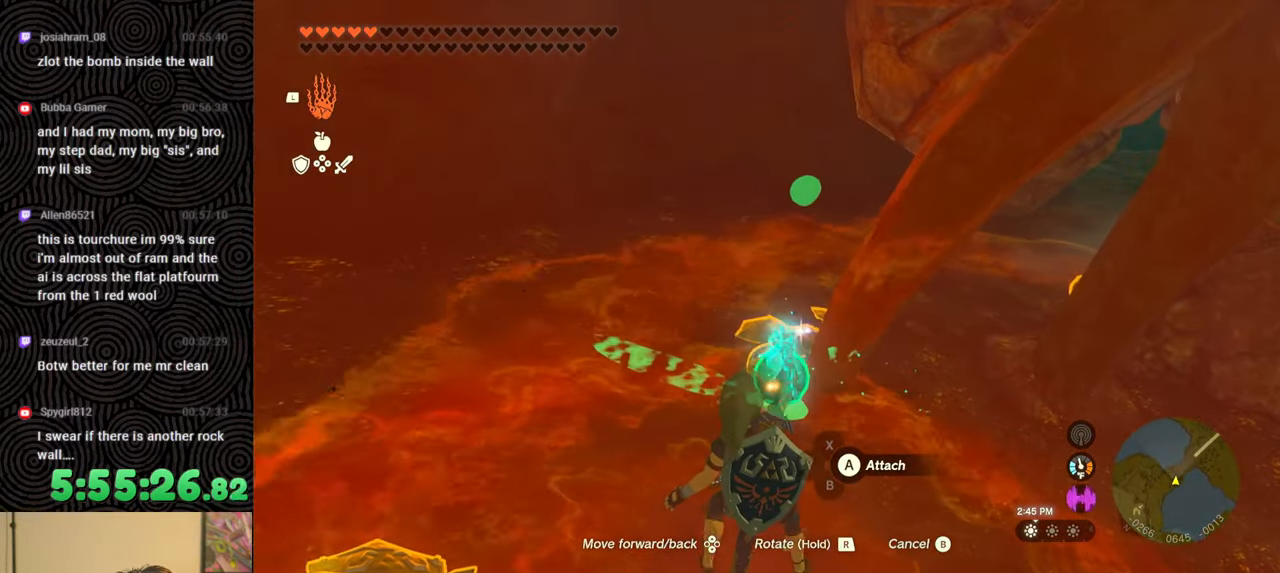
{"buttons": [], "left_stick": "center", "right_stick": "center", "events": [[333, "left_stick", "up"], [433, "left_stick", "center"]]}
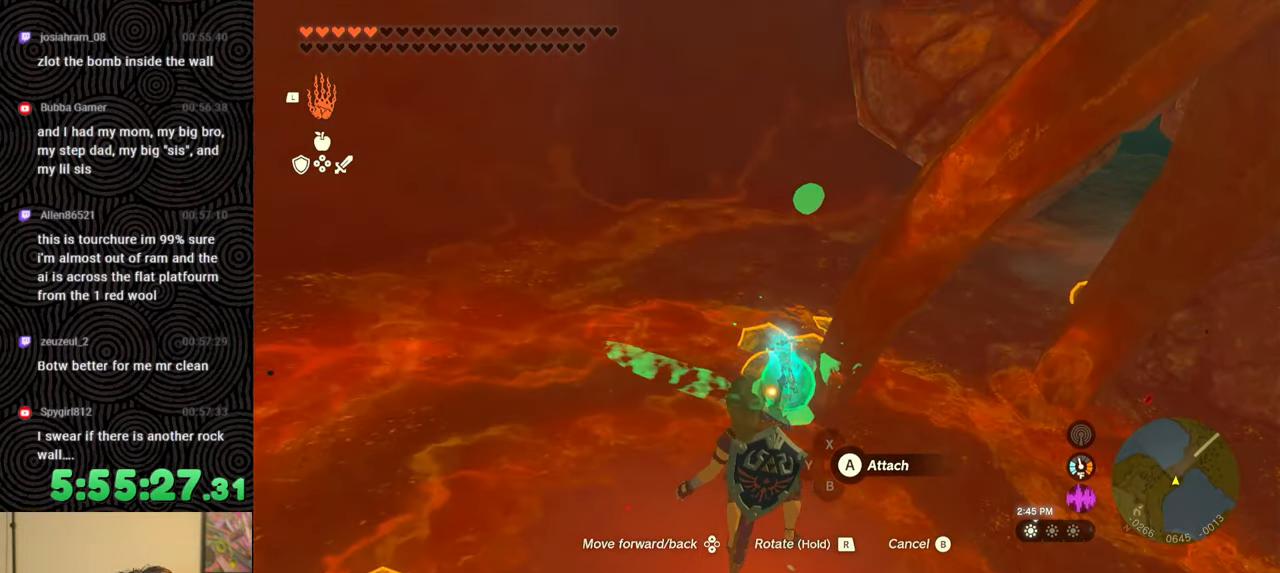
{"buttons": [], "left_stick": "center", "right_stick": "center", "events": [[300, "left_stick", "down"], [417, "left_stick", "center"]]}
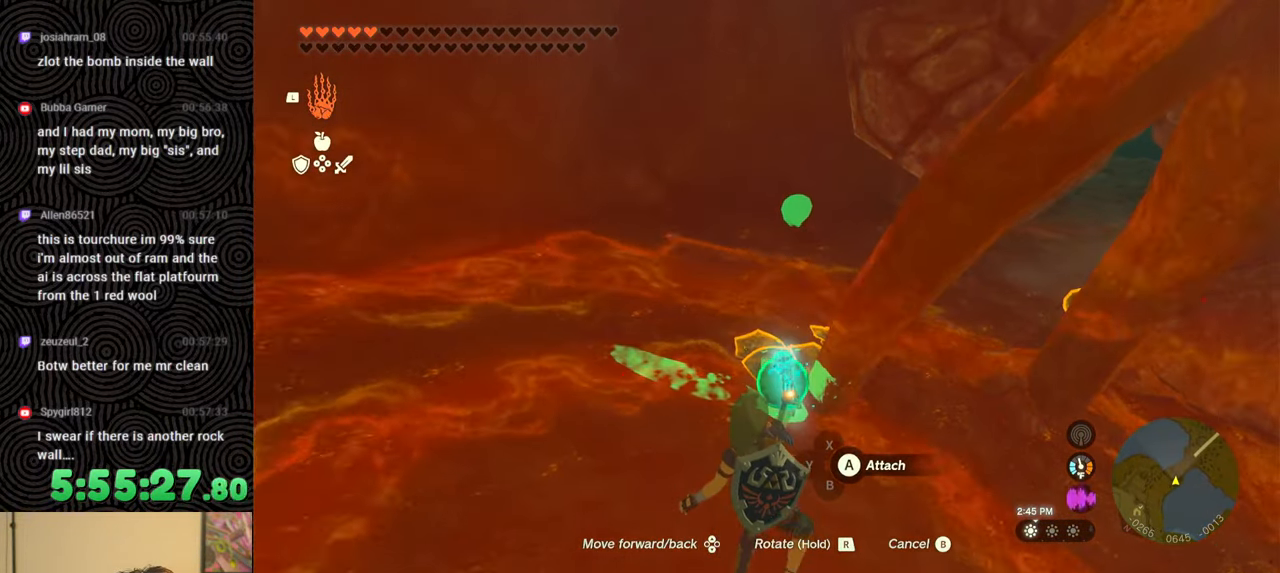
{"buttons": [], "left_stick": "center", "right_stick": "center", "events": [[317, "B", "down"], [433, "B", "up"]]}
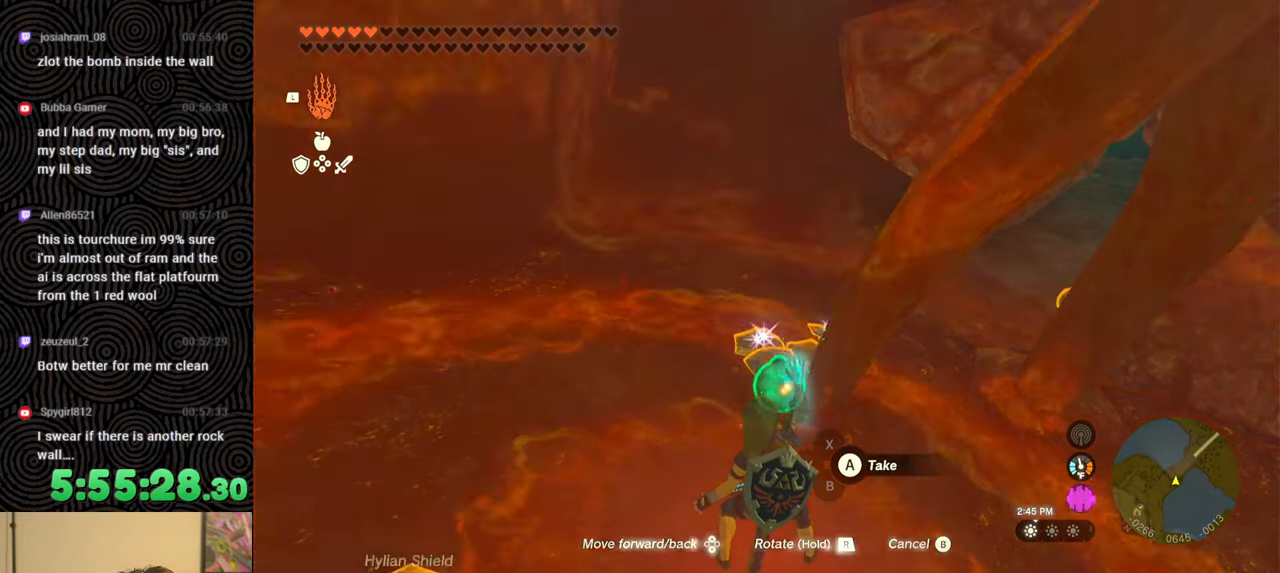
{"buttons": [], "left_stick": "center", "right_stick": "center", "events": [[117, "right_stick", "down-right"], [417, "right_stick", "center"]]}
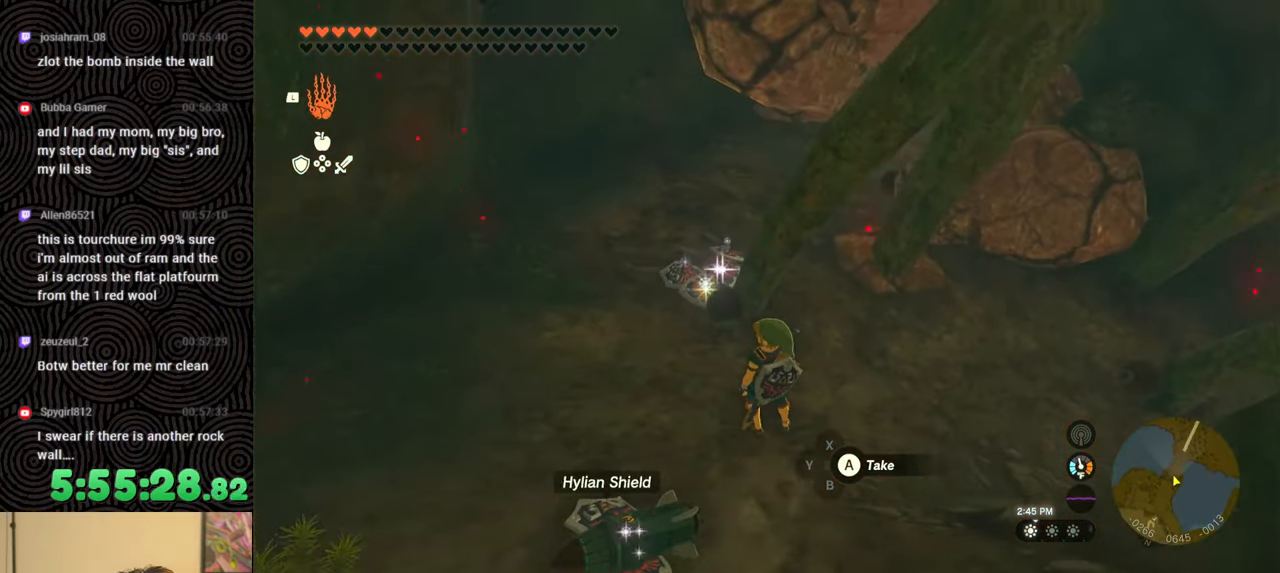
{"buttons": [], "left_stick": "up", "right_stick": "center", "events": [[117, "right_stick", "down-right"], [317, "right_stick", "right"], [417, "left_stick", "up"], [483, "right_stick", "center"]]}
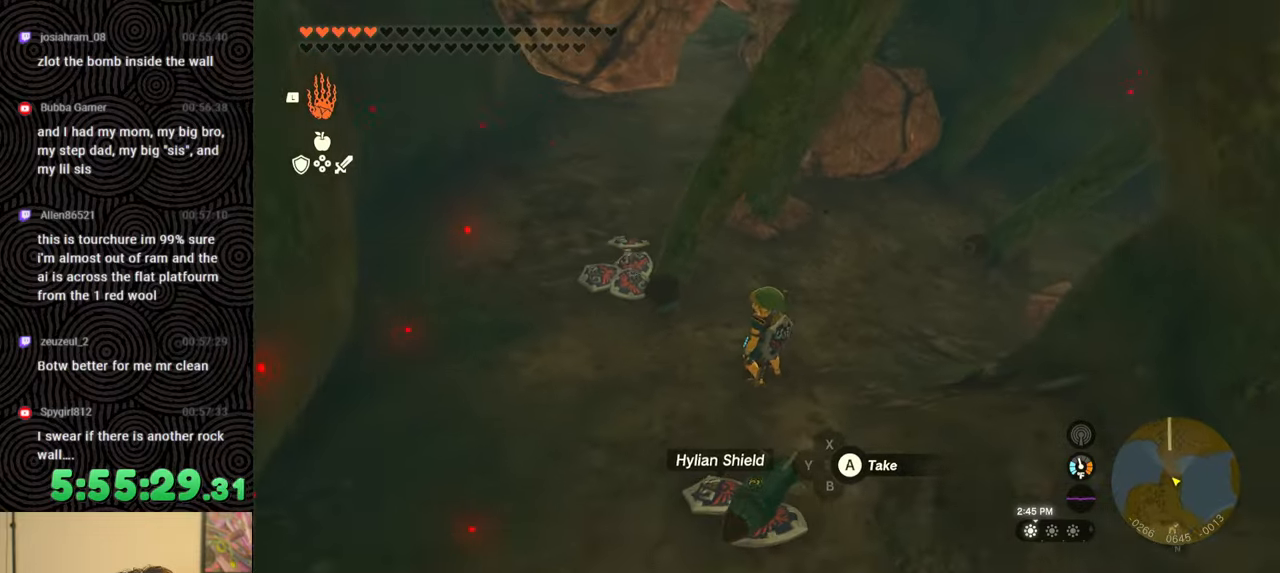
{"buttons": [], "left_stick": "up", "right_stick": "center", "events": [[117, "right_stick", "right"], [217, "L1", "down"], [317, "L1", "up"], [383, "right_stick", "center"]]}
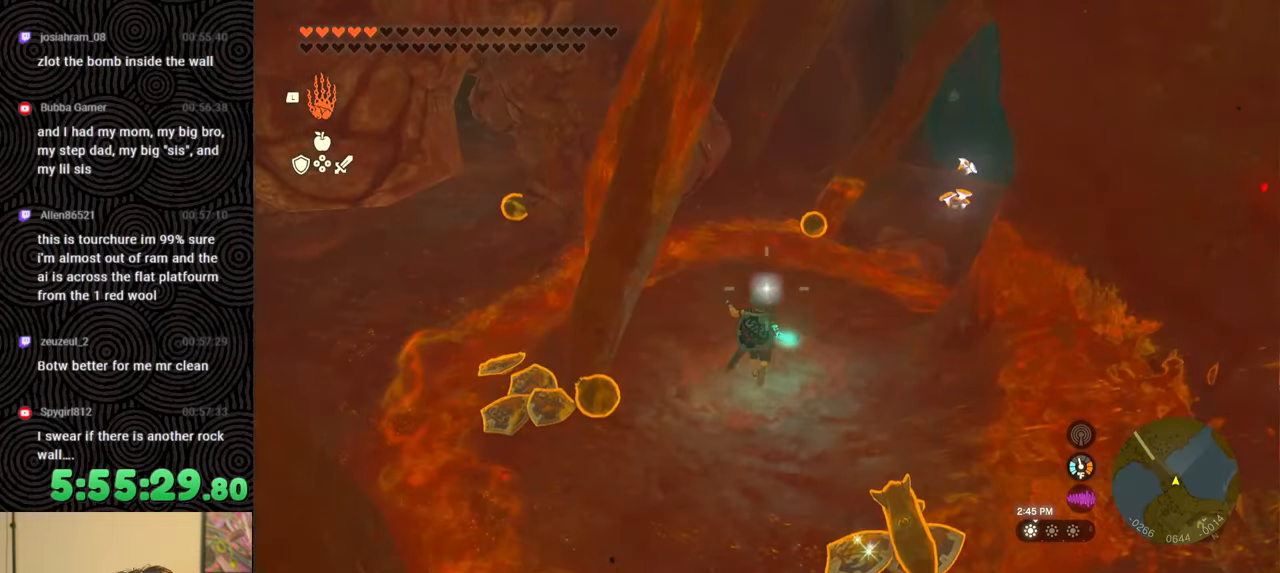
{"buttons": [], "left_stick": "center", "right_stick": "center", "events": [[50, "left_stick", "center"], [117, "right_stick", "up-right"], [267, "right_stick", "center"]]}
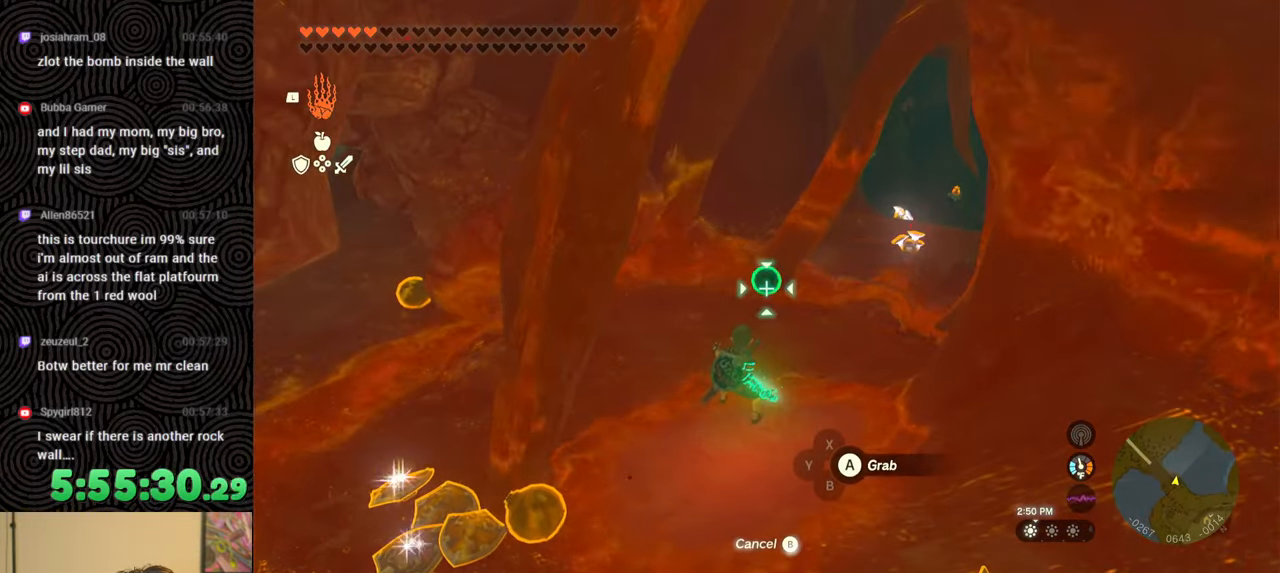
{"buttons": [], "left_stick": "down", "right_stick": "up-left", "events": [[83, "A", "down"], [167, "left_stick", "down"], [200, "A", "up"], [450, "right_stick", "up-left"]]}
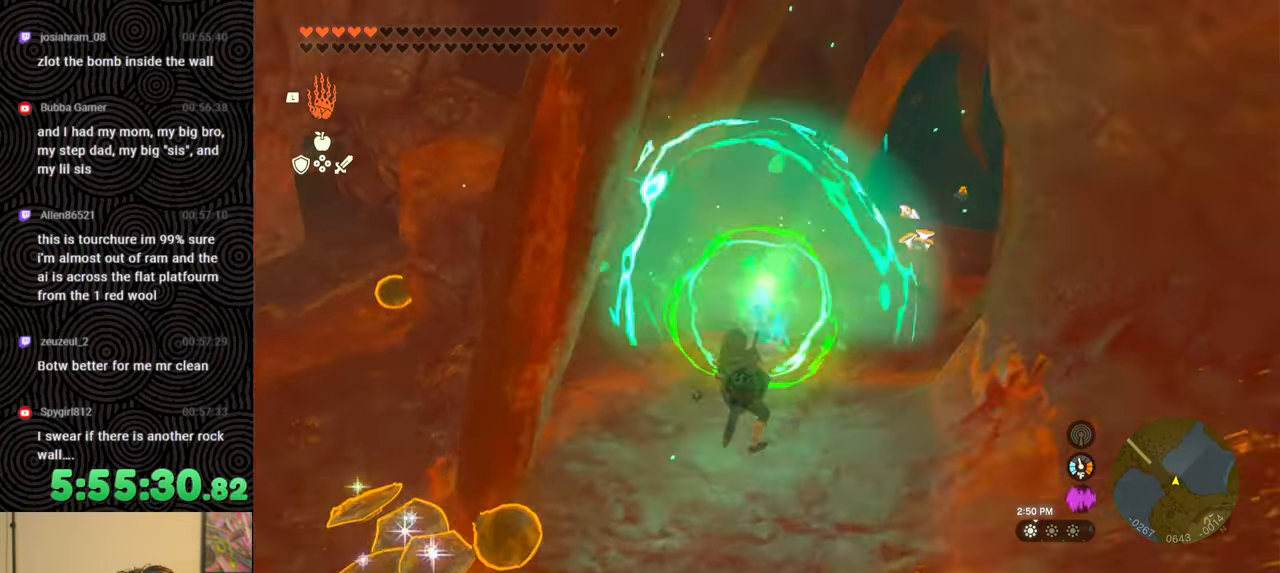
{"buttons": [], "left_stick": "down", "right_stick": "left", "events": [[433, "right_stick", "left"]]}
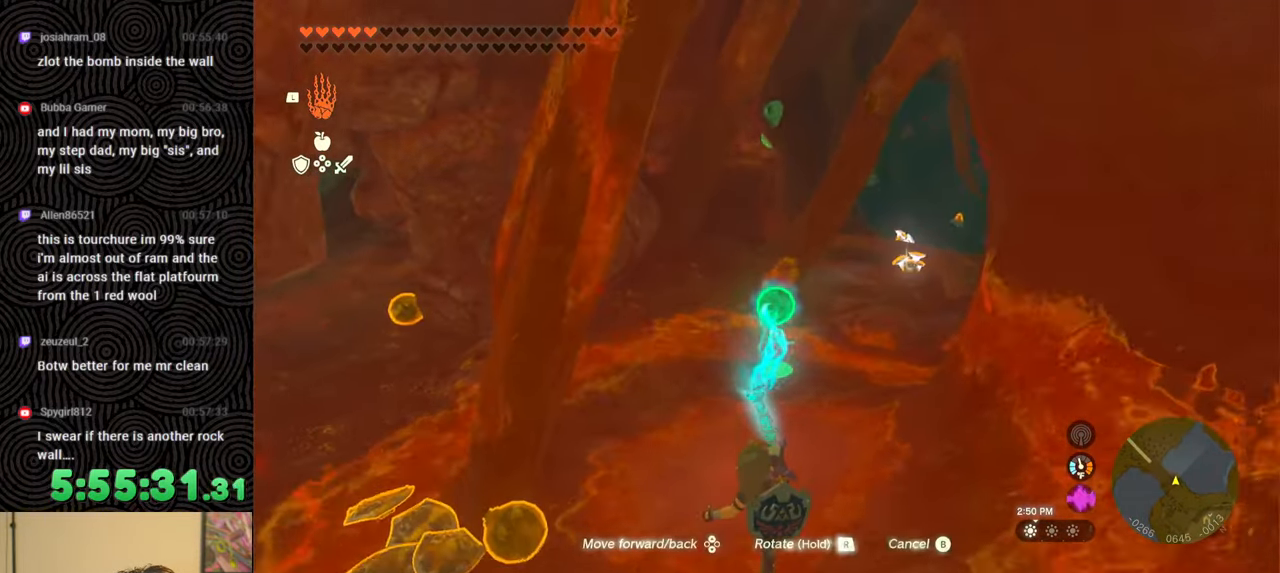
{"buttons": [], "left_stick": "down", "right_stick": "left", "events": [[67, "left_stick", "center"], [150, "left_stick", "down"], [183, "right_stick", "center"], [450, "right_stick", "left"]]}
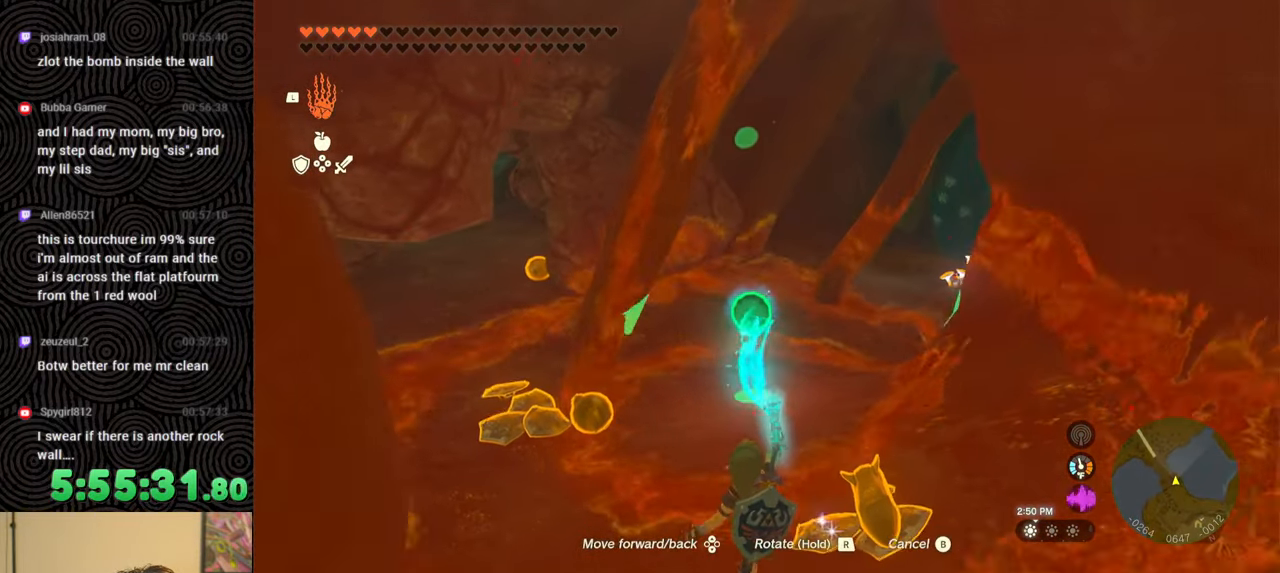
{"buttons": [], "left_stick": "left", "right_stick": "left", "events": [[133, "left_stick", "center"], [267, "left_stick", "down"], [483, "left_stick", "left"]]}
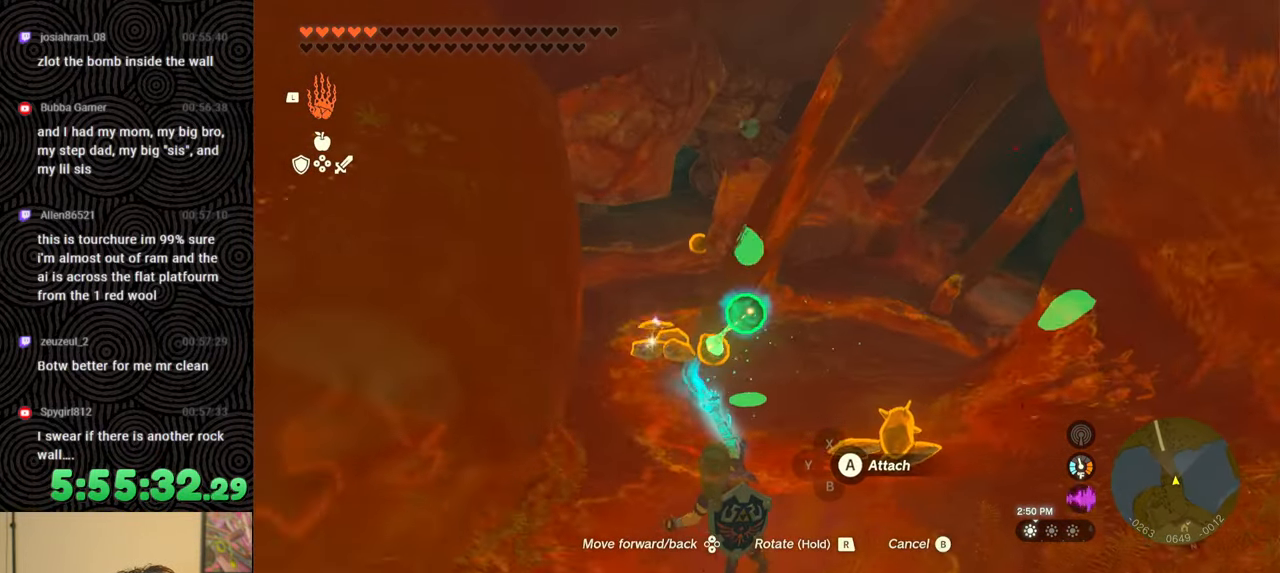
{"buttons": [], "left_stick": "up", "right_stick": "center", "events": [[67, "left_stick", "up"], [200, "right_stick", "center"]]}
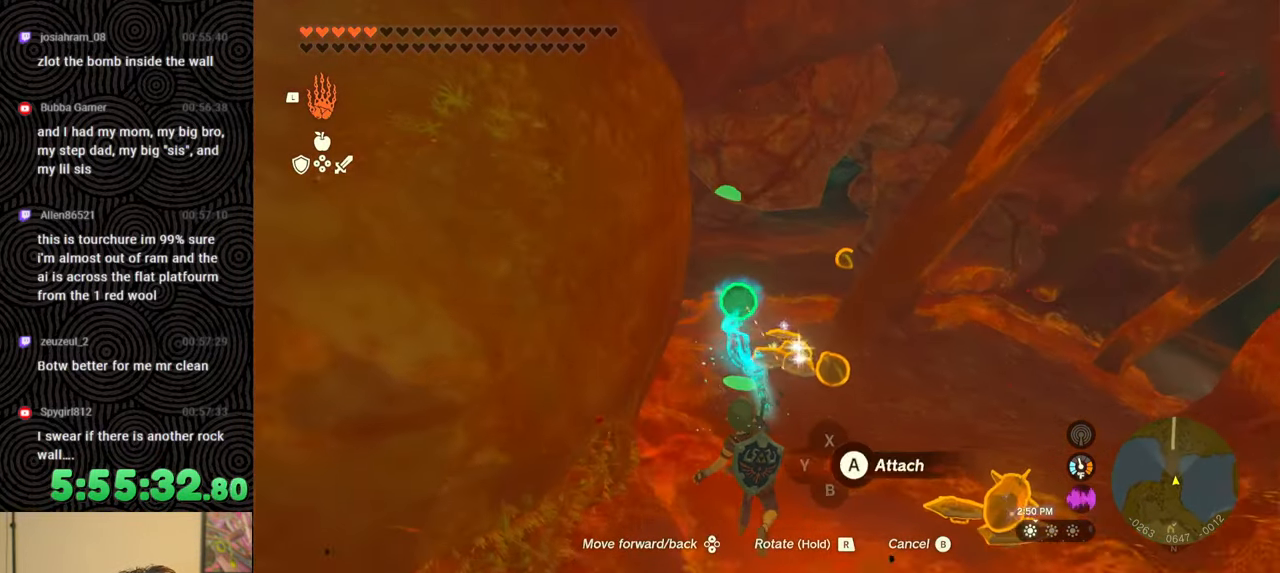
{"buttons": [], "left_stick": "up", "right_stick": "center", "events": [[100, "right_stick", "down-left"], [267, "right_stick", "center"]]}
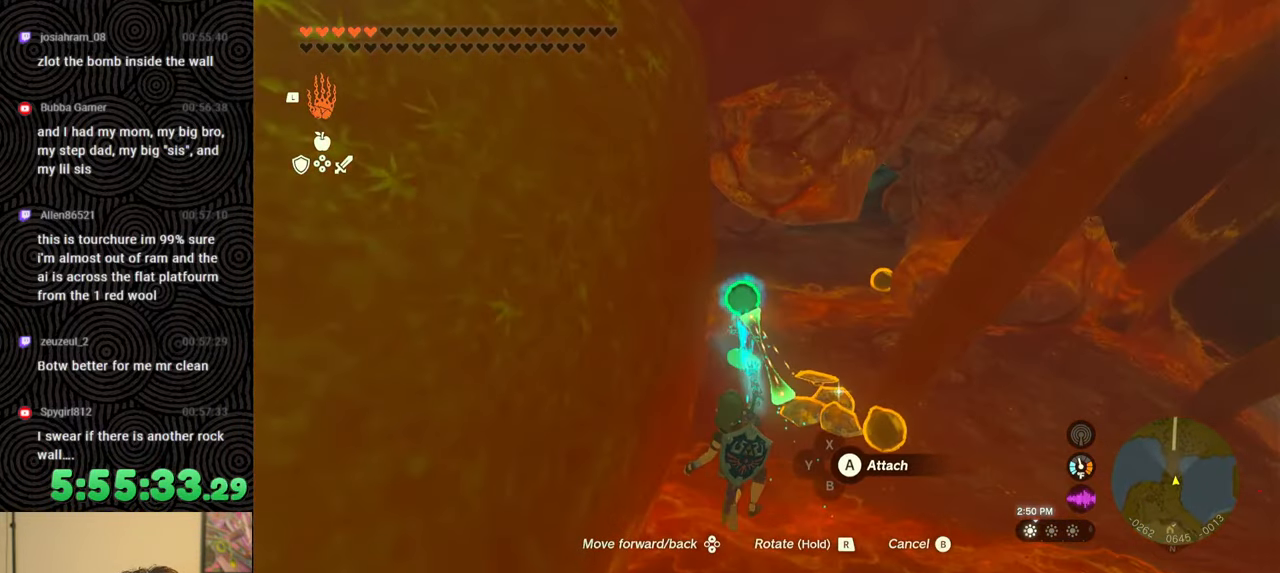
{"buttons": [], "left_stick": "up", "right_stick": "right", "events": [[33, "right_stick", "down-right"], [217, "right_stick", "right"]]}
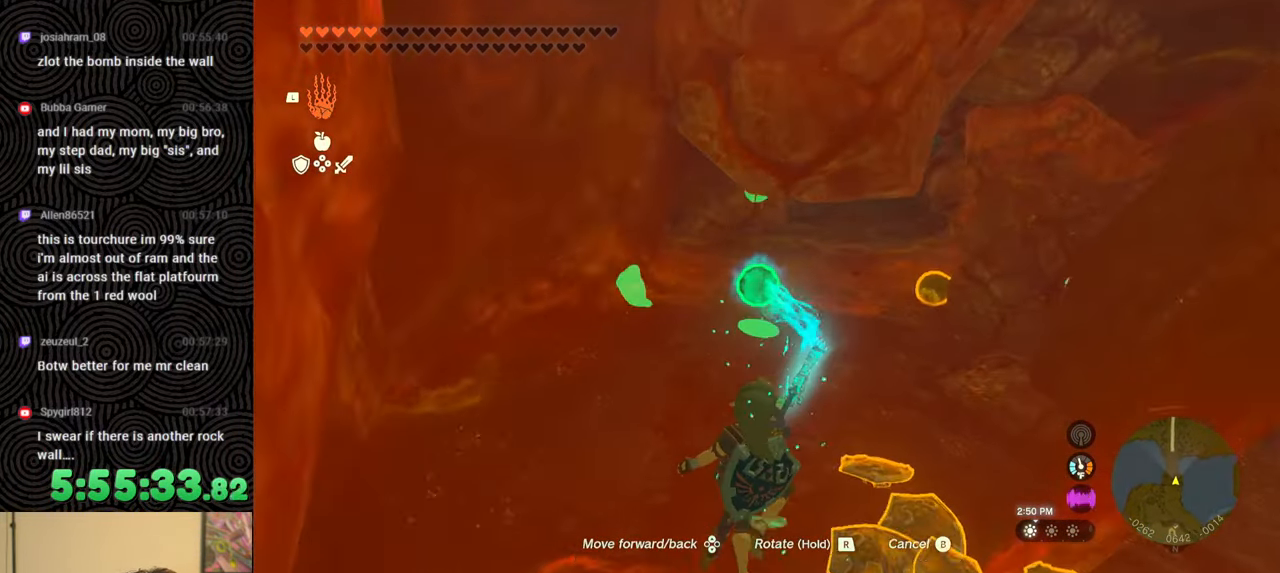
{"buttons": [], "left_stick": "up", "right_stick": "down", "events": [[367, "right_stick", "down"]]}
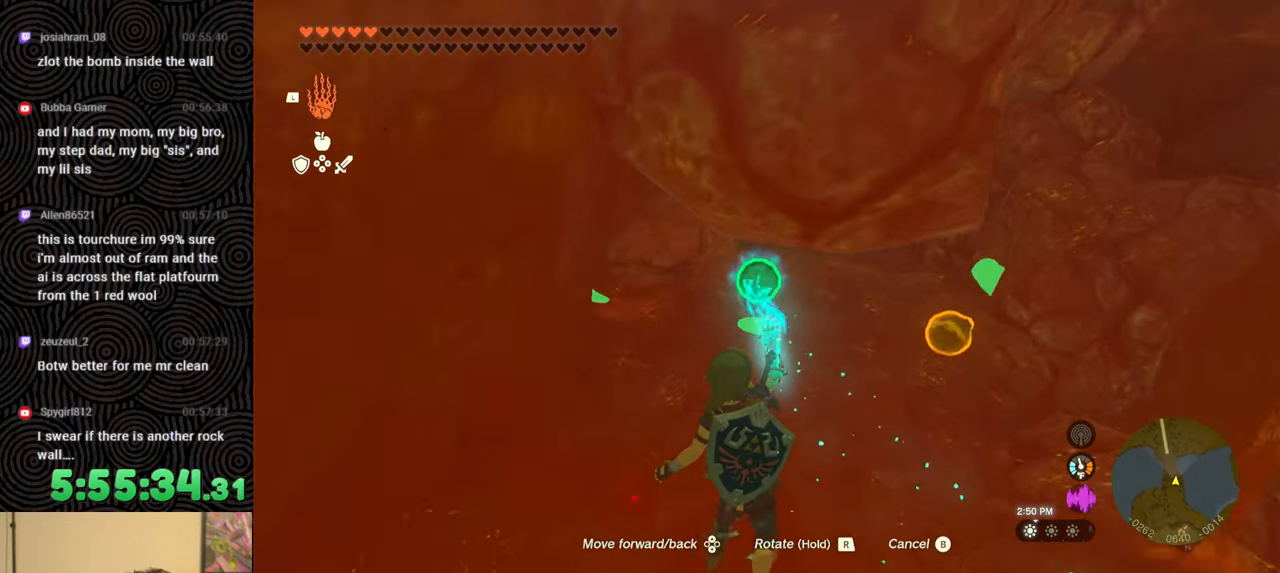
{"buttons": [], "left_stick": "center", "right_stick": "down", "events": [[250, "left_stick", "up-left"], [400, "left_stick", "center"]]}
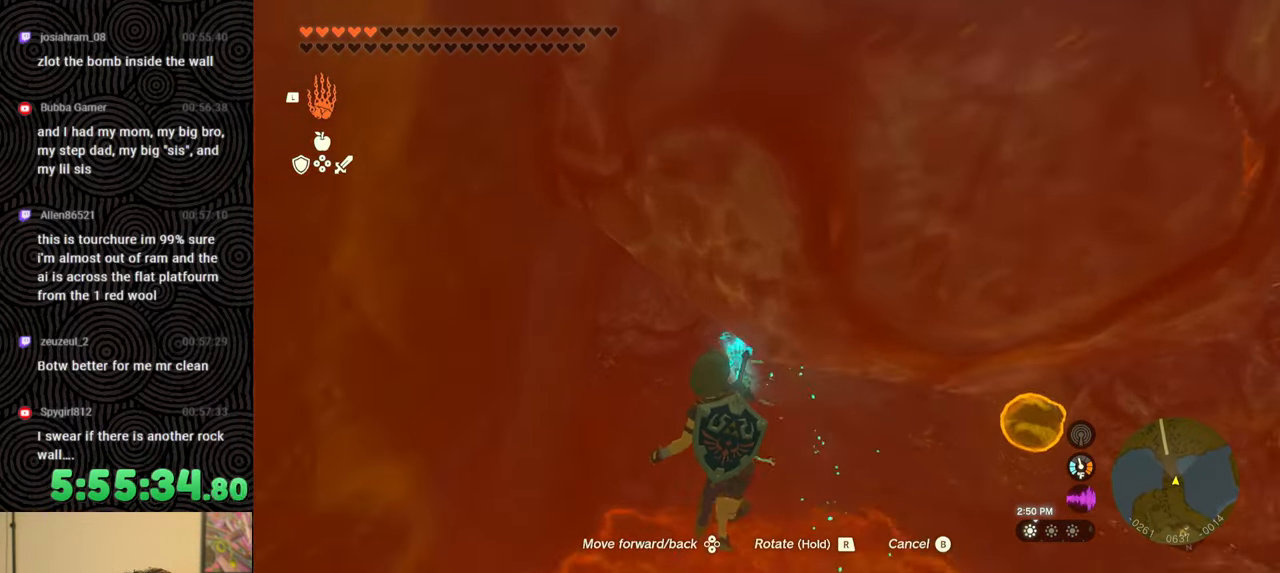
{"buttons": [], "left_stick": "center", "right_stick": "left", "events": [[33, "left_stick", "down"], [150, "right_stick", "down-left"], [283, "right_stick", "left"], [450, "left_stick", "center"]]}
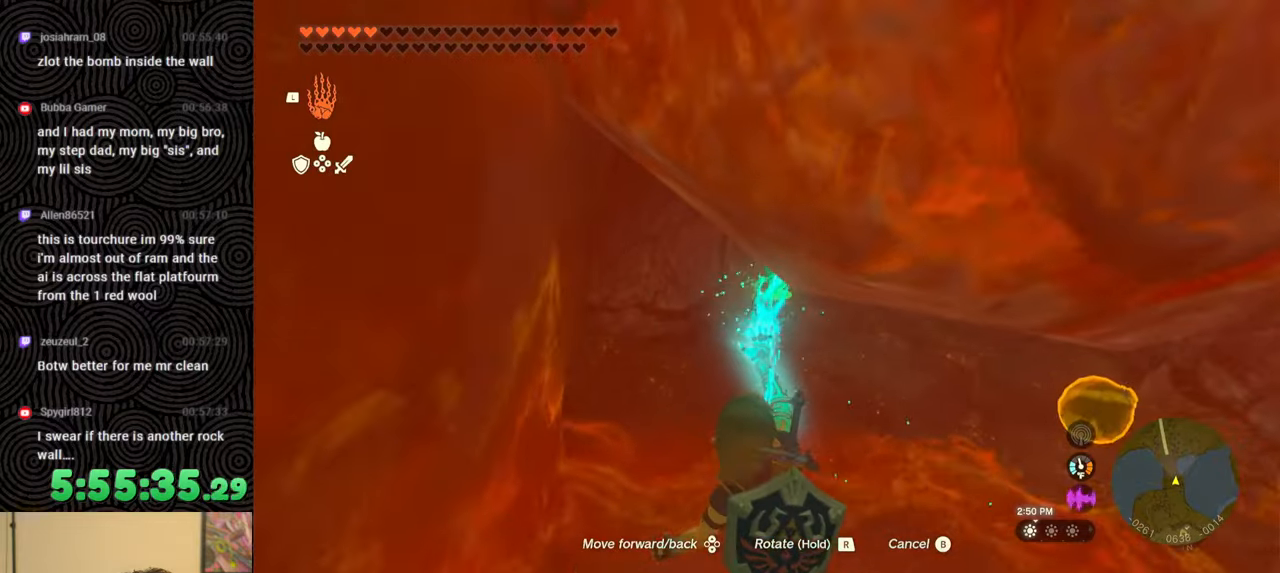
{"buttons": [], "left_stick": "center", "right_stick": "center", "events": [[50, "right_stick", "center"], [100, "left_stick", "up"], [250, "left_stick", "center"]]}
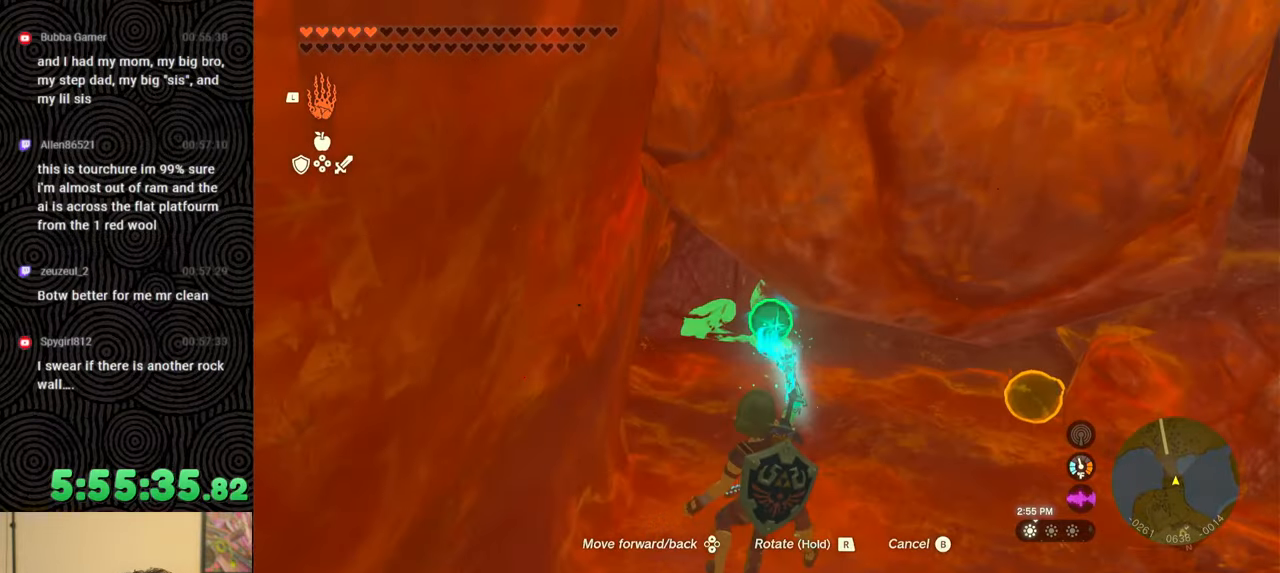
{"buttons": [], "left_stick": "up-right", "right_stick": "up-left", "events": [[83, "B", "down"], [167, "B", "up"], [183, "left_stick", "up-right"], [333, "right_stick", "up-left"]]}
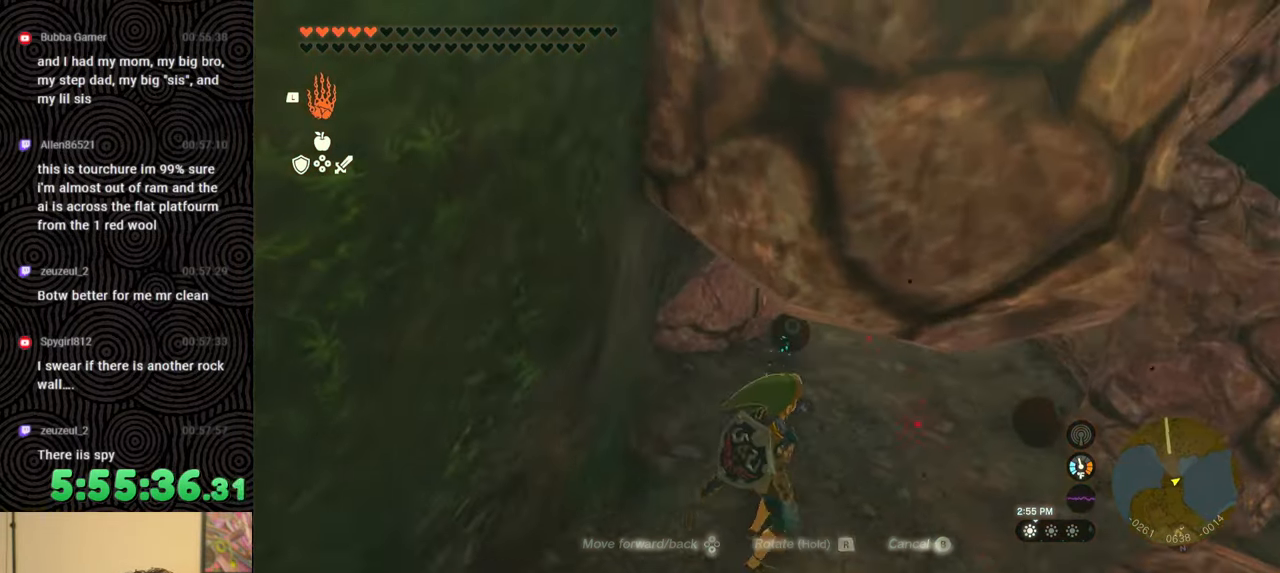
{"buttons": [], "left_stick": "right", "right_stick": "center", "events": [[250, "right_stick", "center"], [350, "left_stick", "right"]]}
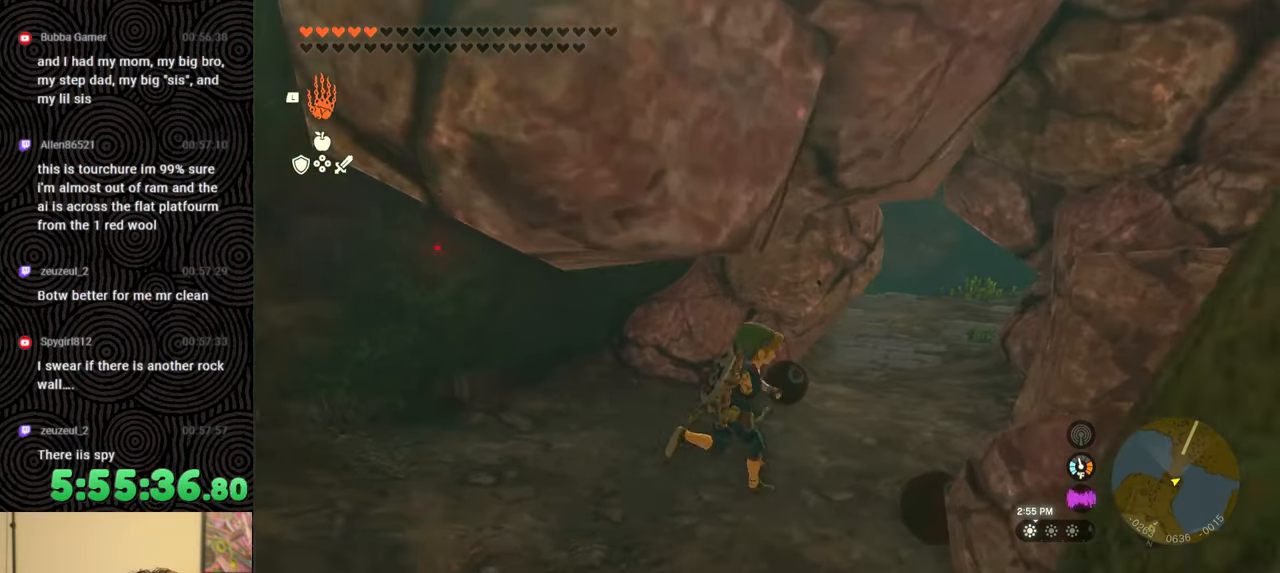
{"buttons": [], "left_stick": "up", "right_stick": "down", "events": [[117, "right_stick", "down-right"], [183, "left_stick", "up"], [500, "right_stick", "down"]]}
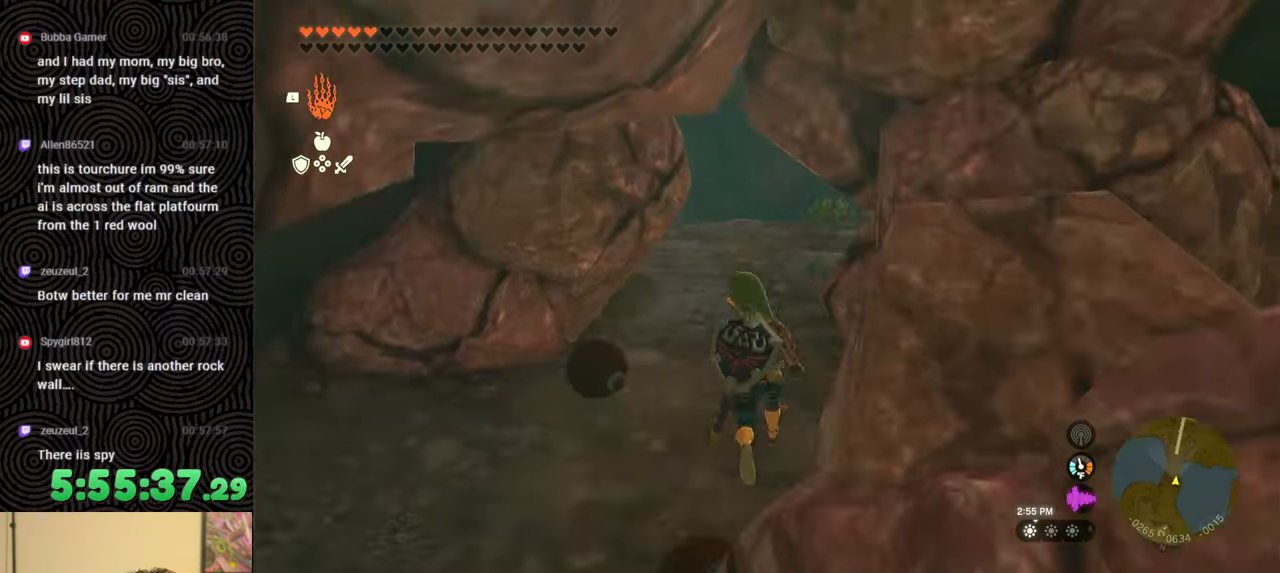
{"buttons": [], "left_stick": "up-right", "right_stick": "up-left", "events": [[117, "right_stick", "down-left"], [283, "right_stick", "left"], [433, "left_stick", "up-right"], [483, "right_stick", "up-left"]]}
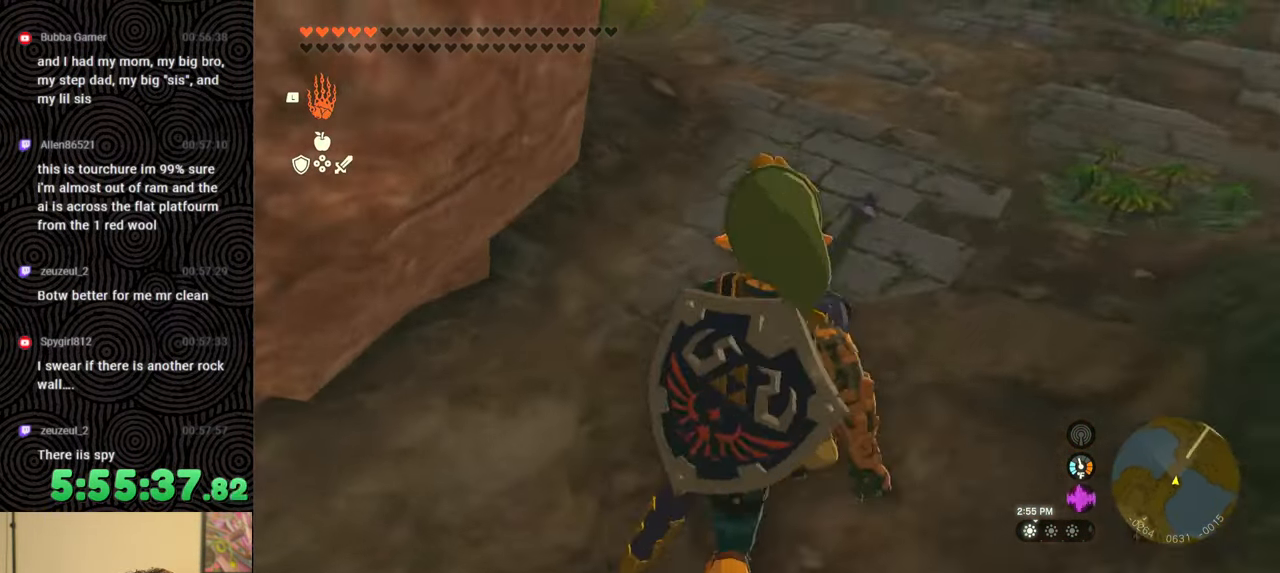
{"buttons": [], "left_stick": "down-right", "right_stick": "up-left", "events": [[150, "left_stick", "right"], [300, "left_stick", "down-right"]]}
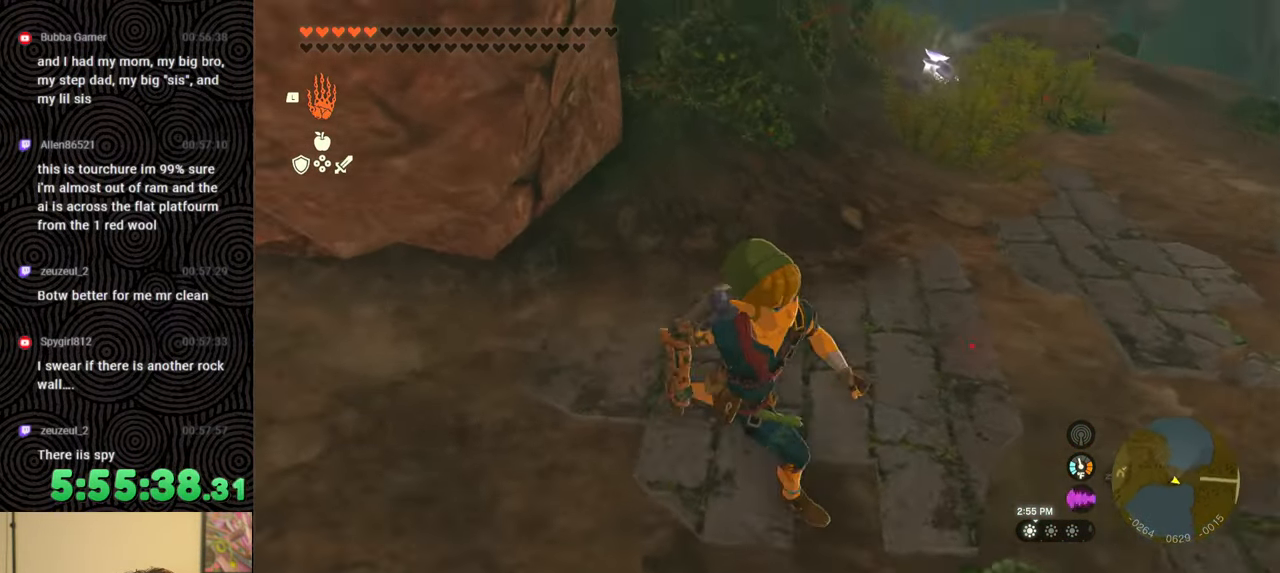
{"buttons": [], "left_stick": "center", "right_stick": "up-left", "events": [[83, "left_stick", "center"], [383, "right_stick", "center"], [500, "right_stick", "up-left"]]}
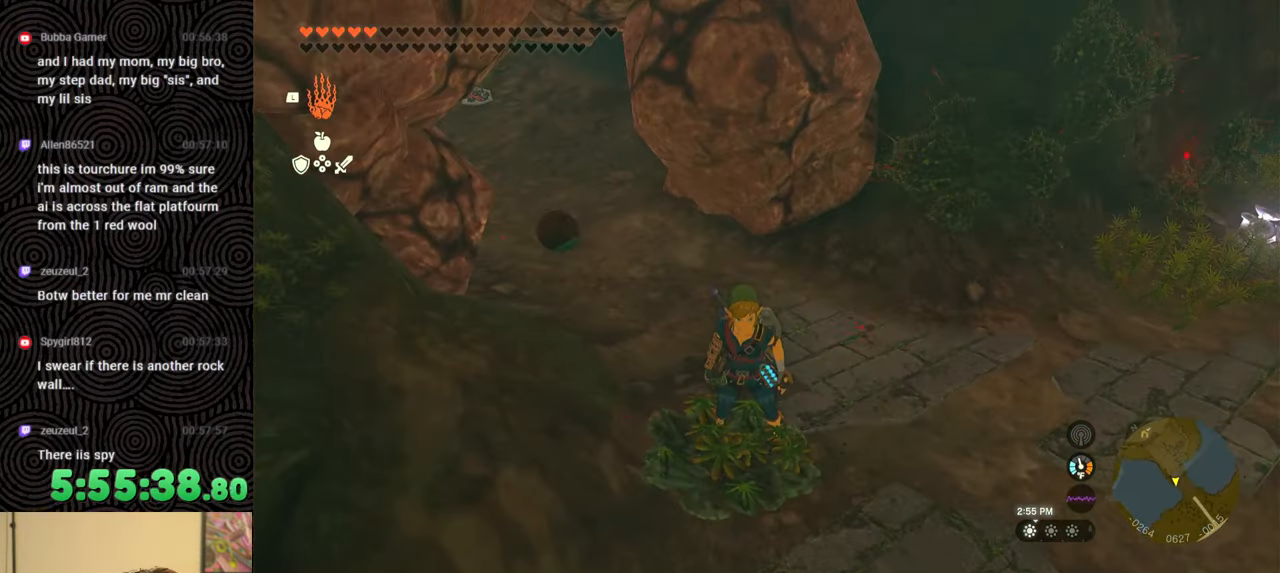
{"buttons": [], "left_stick": "center", "right_stick": "center", "events": [[17, "left_stick", "up"], [417, "right_stick", "center"], [500, "left_stick", "center"]]}
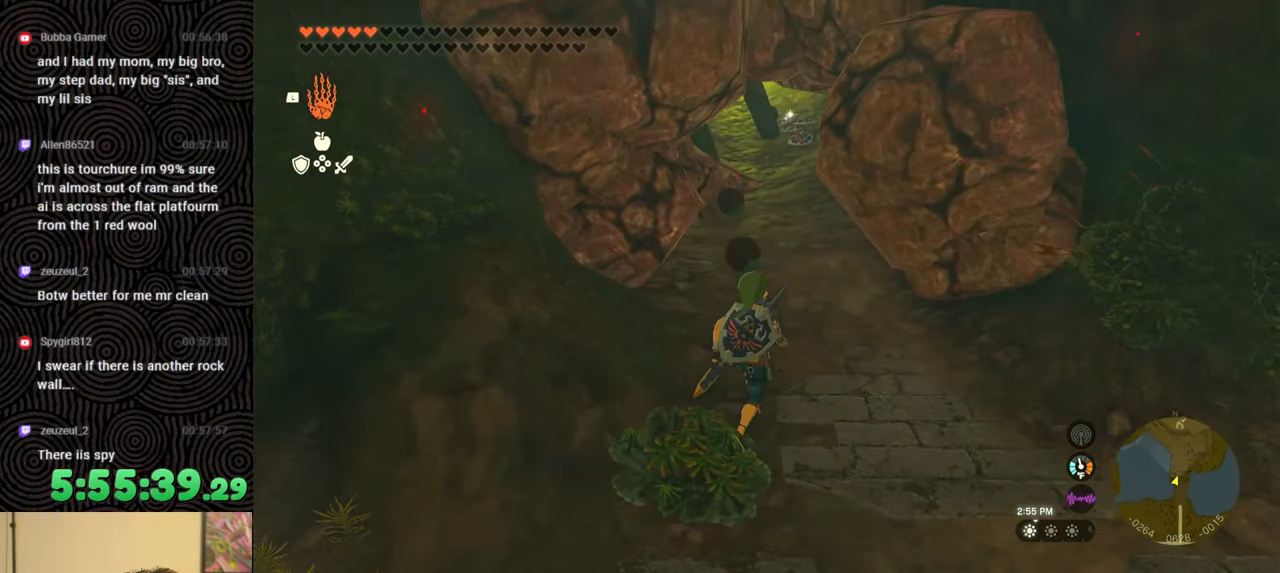
{"buttons": [], "left_stick": "up", "right_stick": "up-right", "events": [[333, "right_stick", "up-right"], [350, "left_stick", "up"]]}
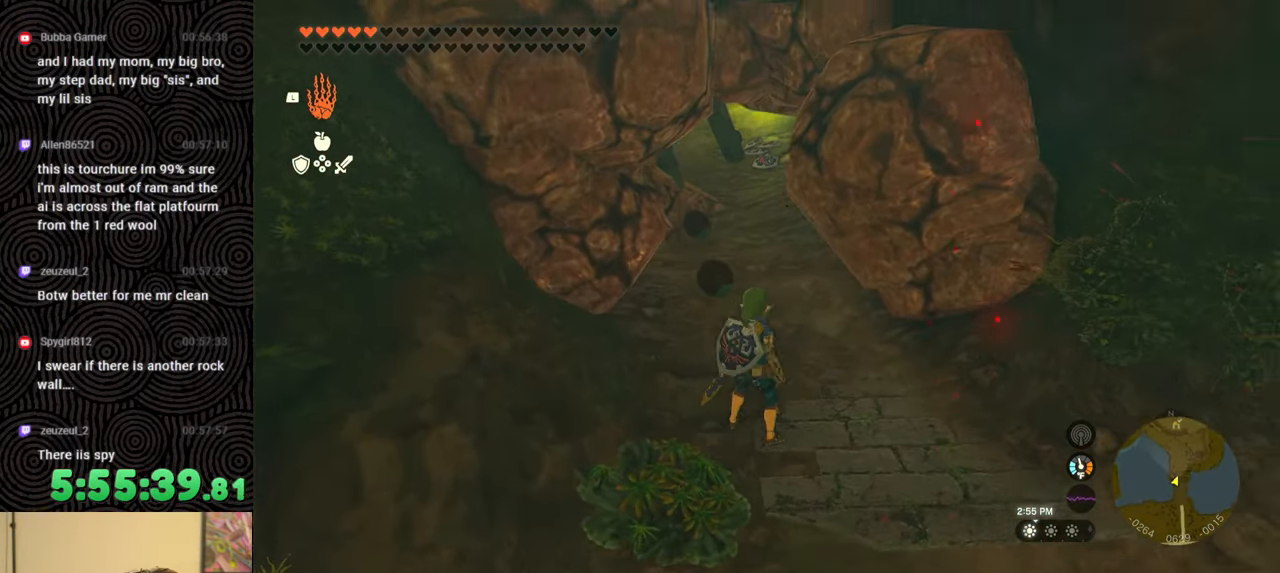
{"buttons": [], "left_stick": "up", "right_stick": "right", "events": [[50, "right_stick", "center"], [333, "right_stick", "right"]]}